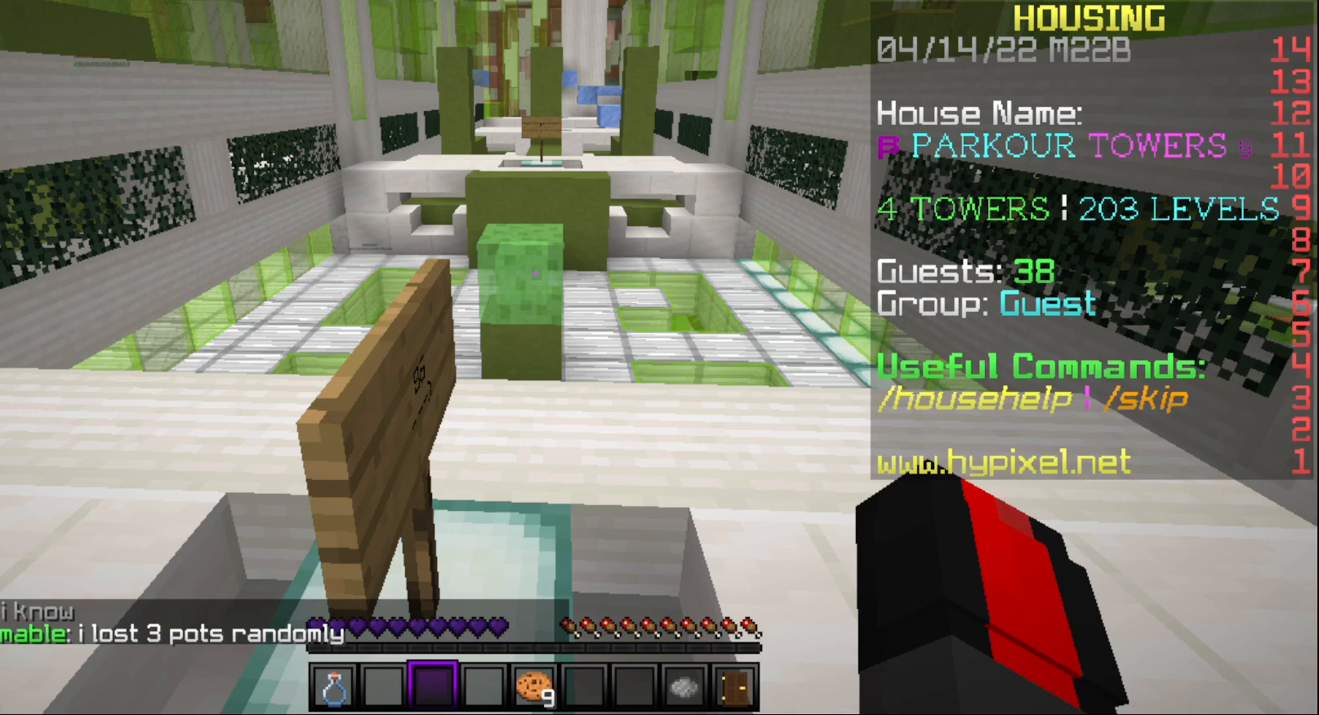
Gameplay with keyboard and mouse; each line is a JSON object with the keys and mouse buttons held at the frame after it. "events" lists presses ("down") and releases ("up") of "a", "d", "s", "w", "mouse_left" and "mouse_right" between this image and that frame as [ms after this image, input, new state], when the widget could be followed in between. "mouse_left", "mouse_right" = the "left", "right" buttons of the "mouse" list. No other keys are recorded. Fast repeated clicks can show as one long hold. Mouse movement is not recorded.
{"keys": ["w"], "mouse": [], "events": [[150, "w", "down"]]}
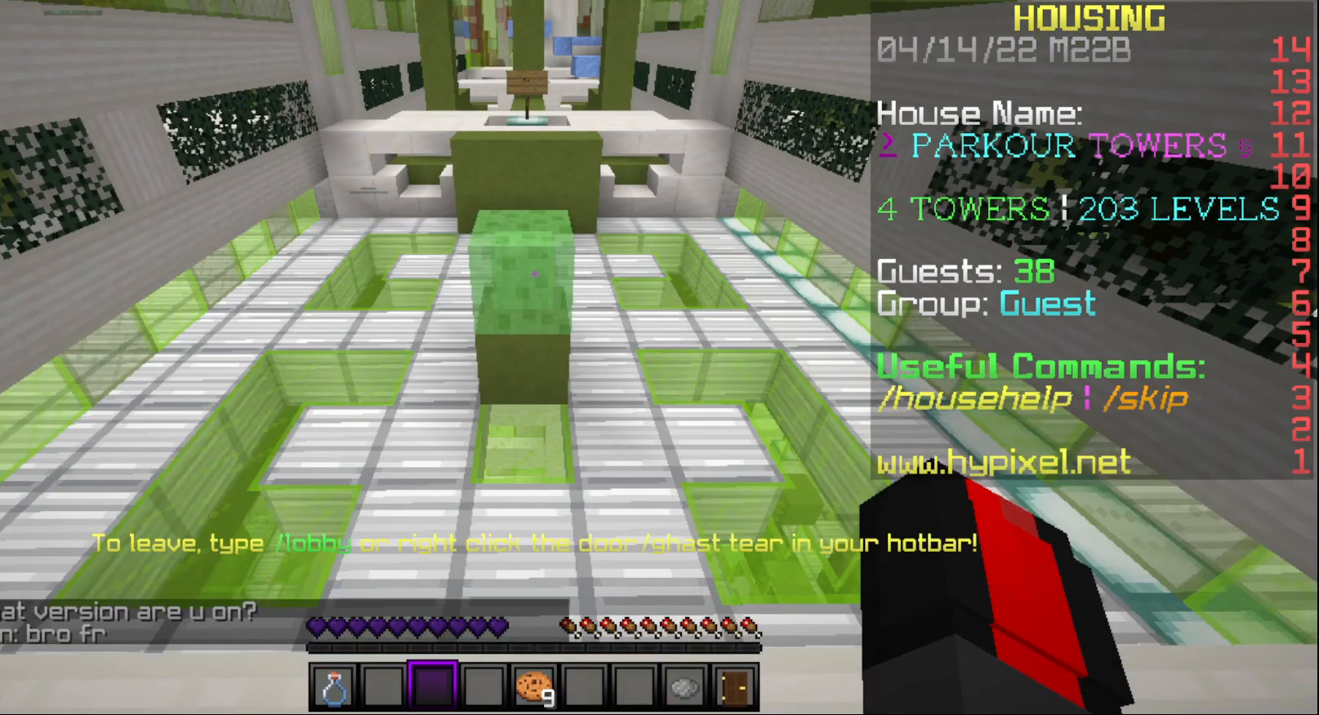
{"keys": ["w"], "mouse": [], "events": []}
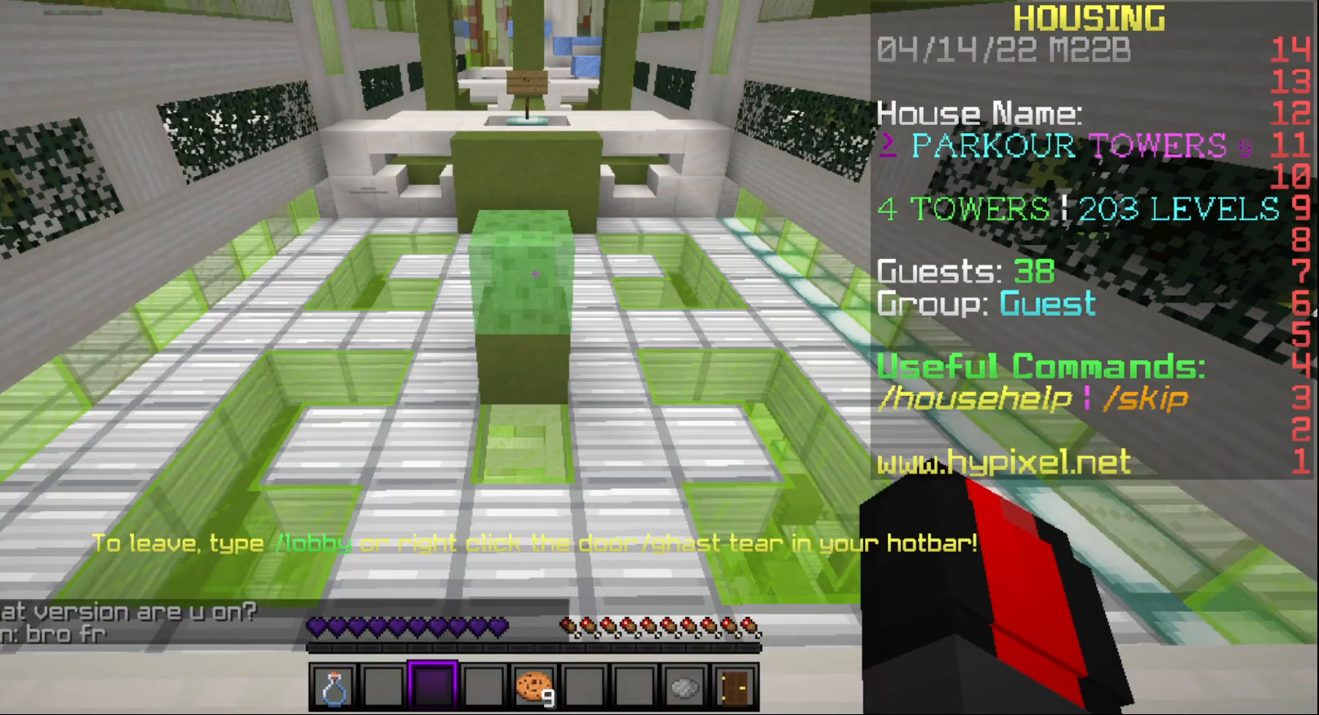
{"keys": ["w"], "mouse": [], "events": []}
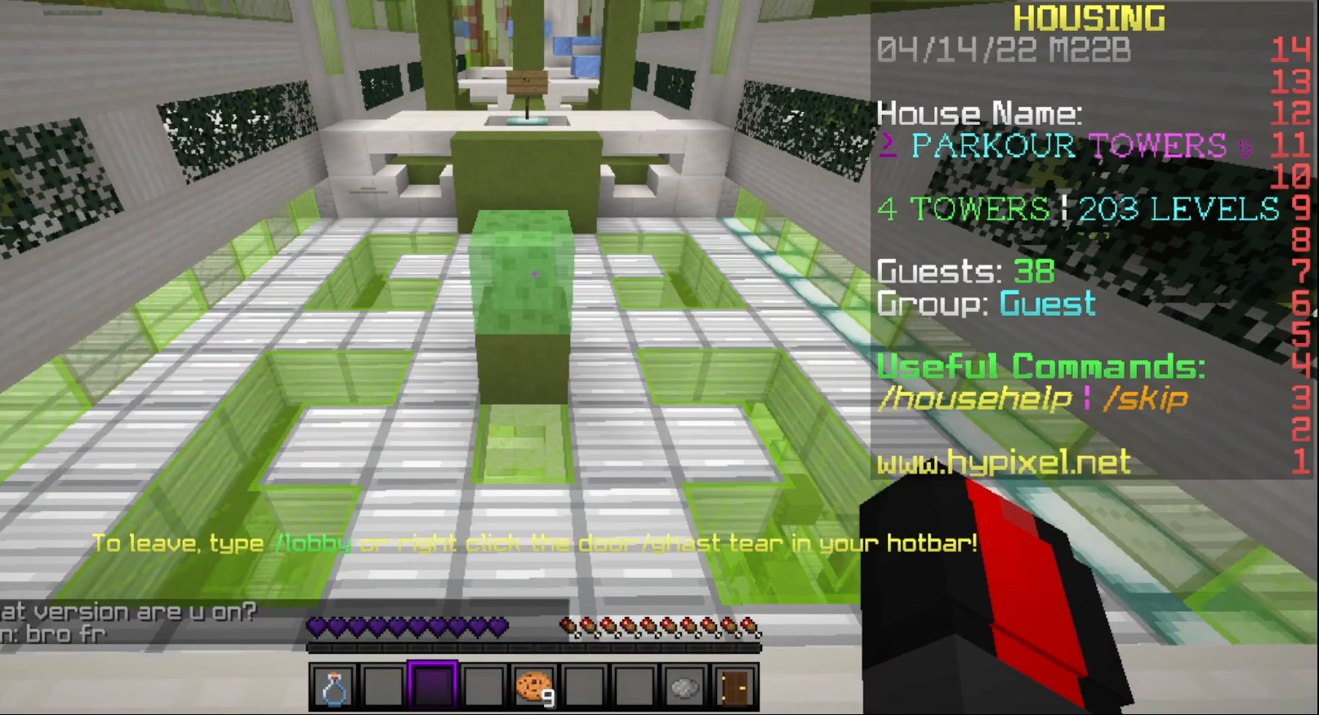
{"keys": ["w"], "mouse": [], "events": []}
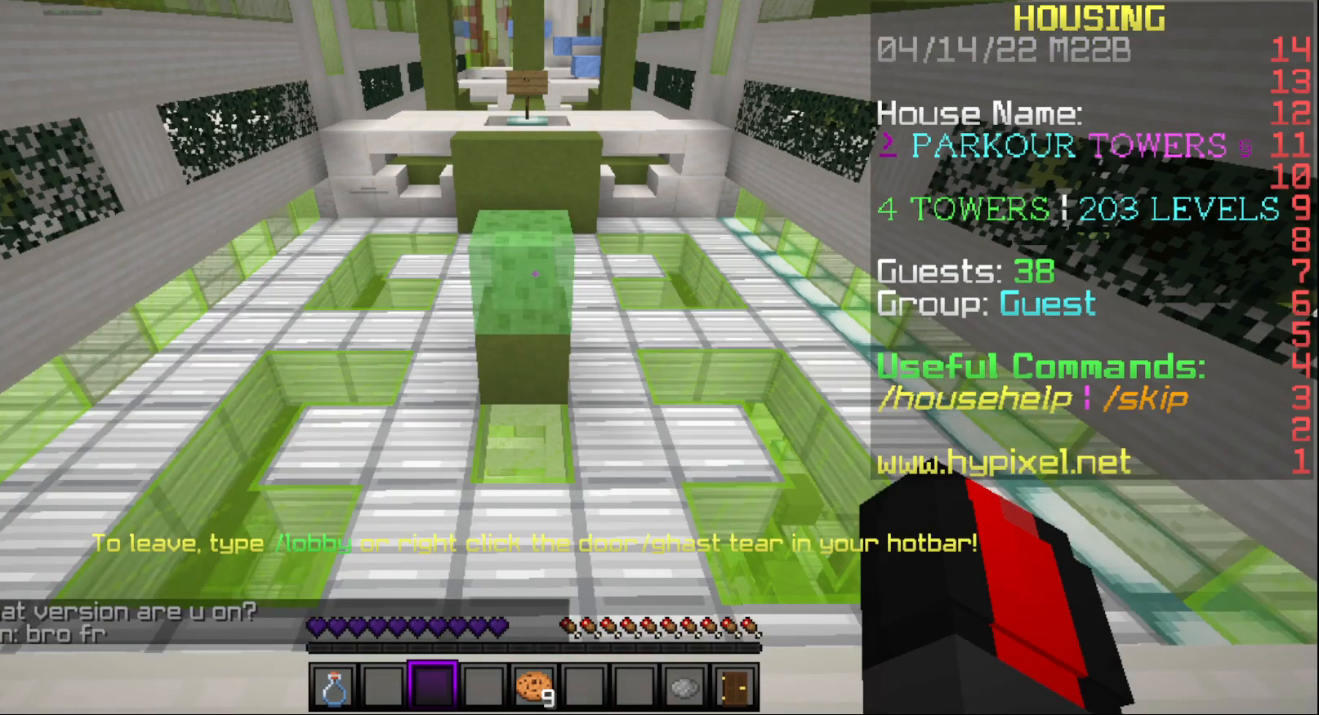
{"keys": ["w"], "mouse": [], "events": []}
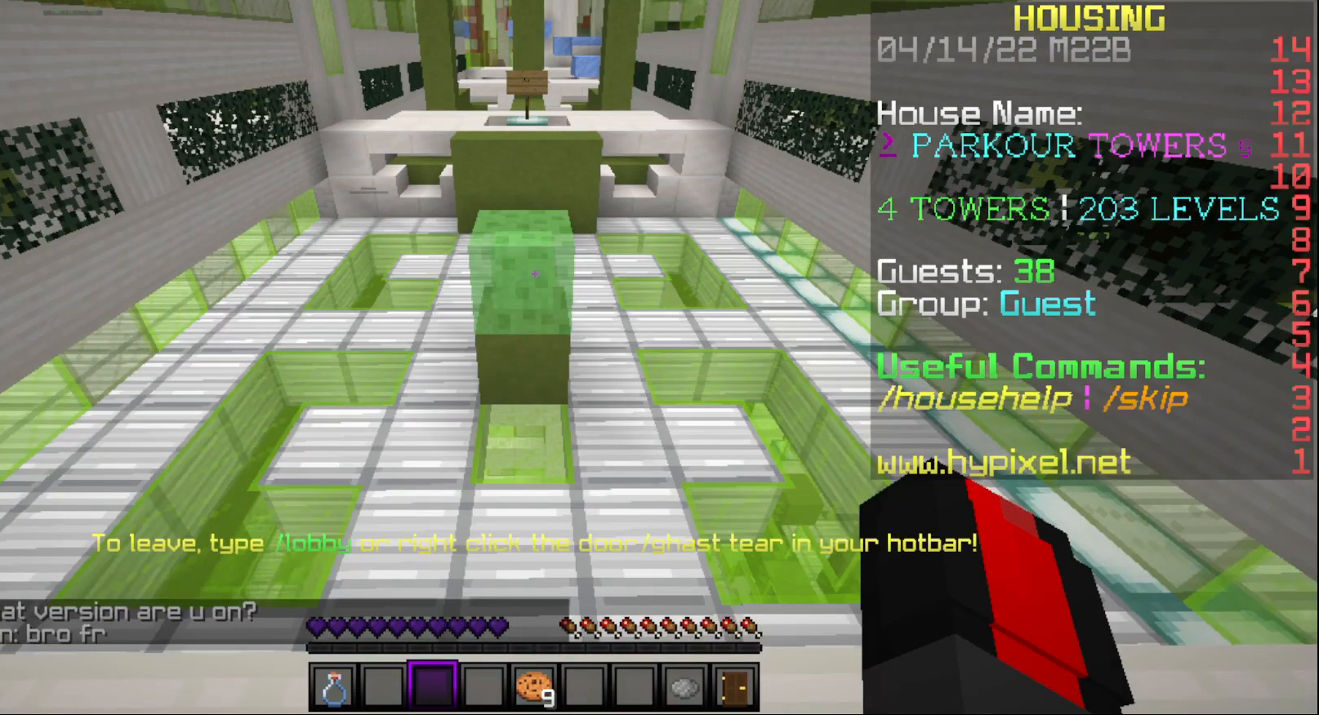
{"keys": ["w"], "mouse": [], "events": []}
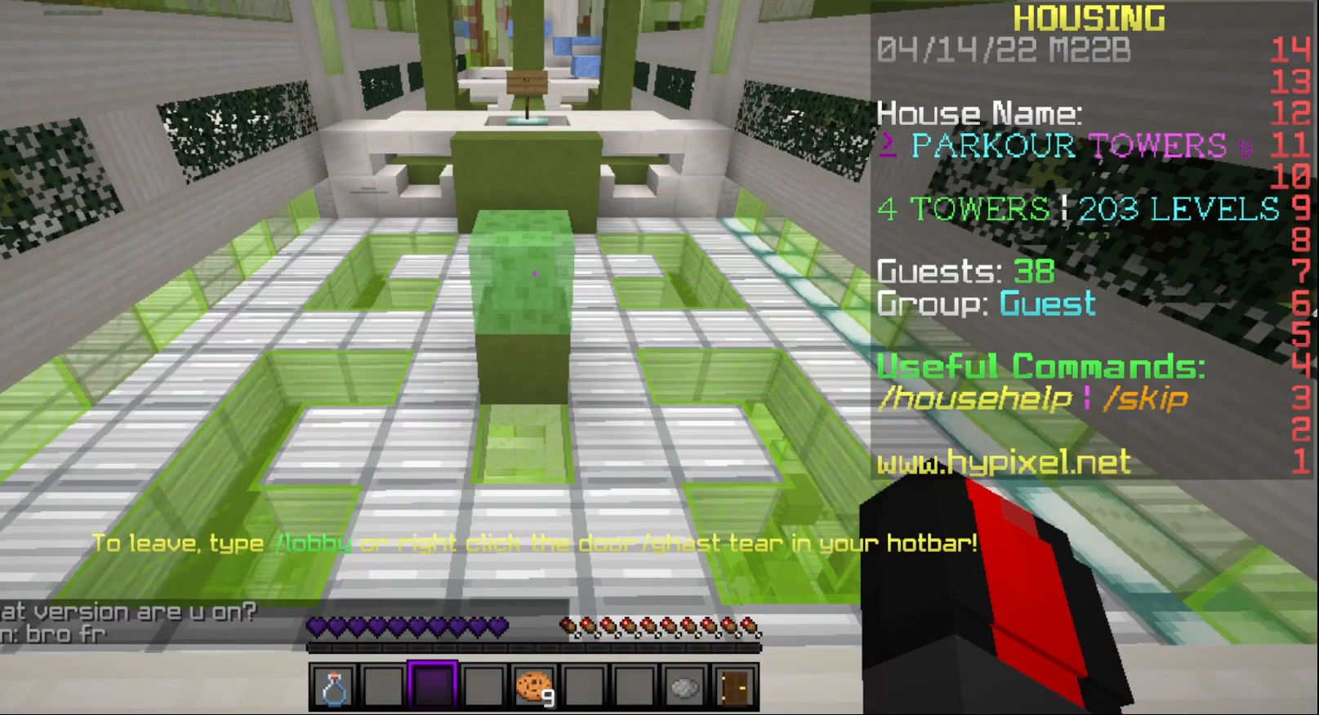
{"keys": ["w"], "mouse": [], "events": []}
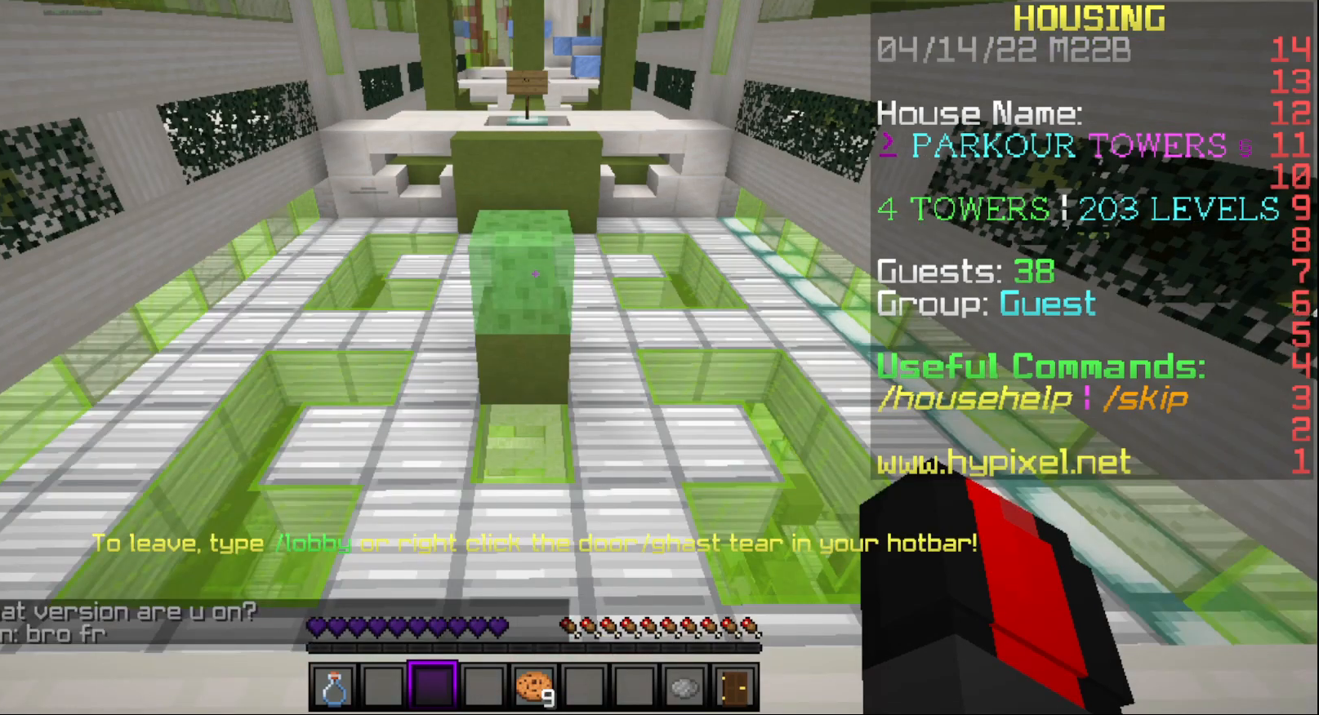
{"keys": ["s"], "mouse": [], "events": [[317, "s", "down"], [317, "w", "up"]]}
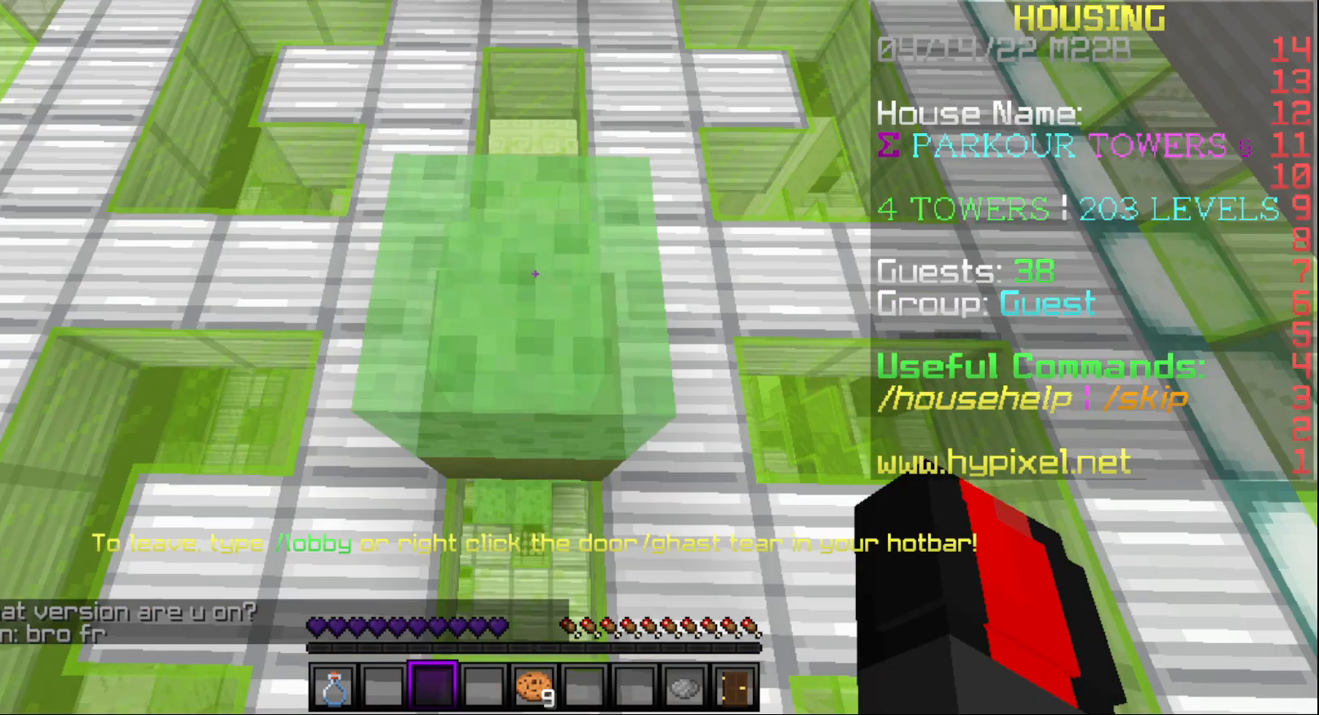
{"keys": ["s"], "mouse": [], "events": []}
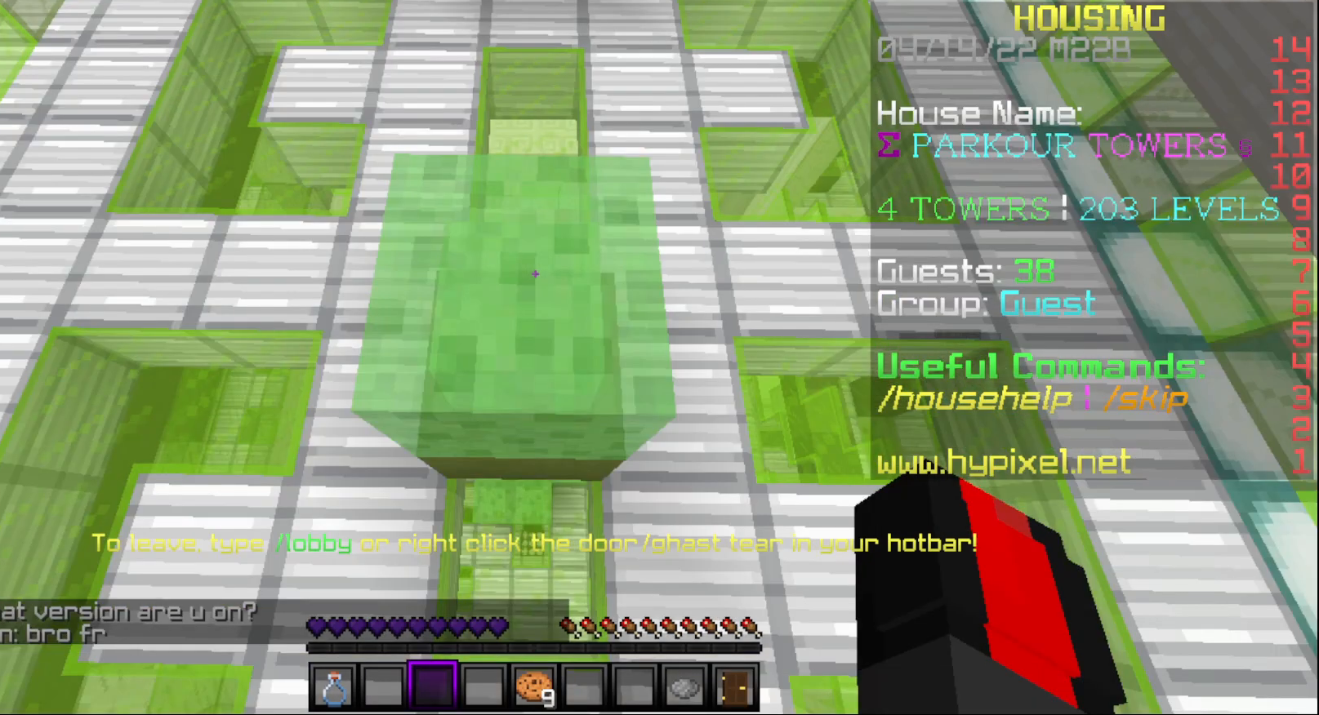
{"keys": ["s"], "mouse": [], "events": []}
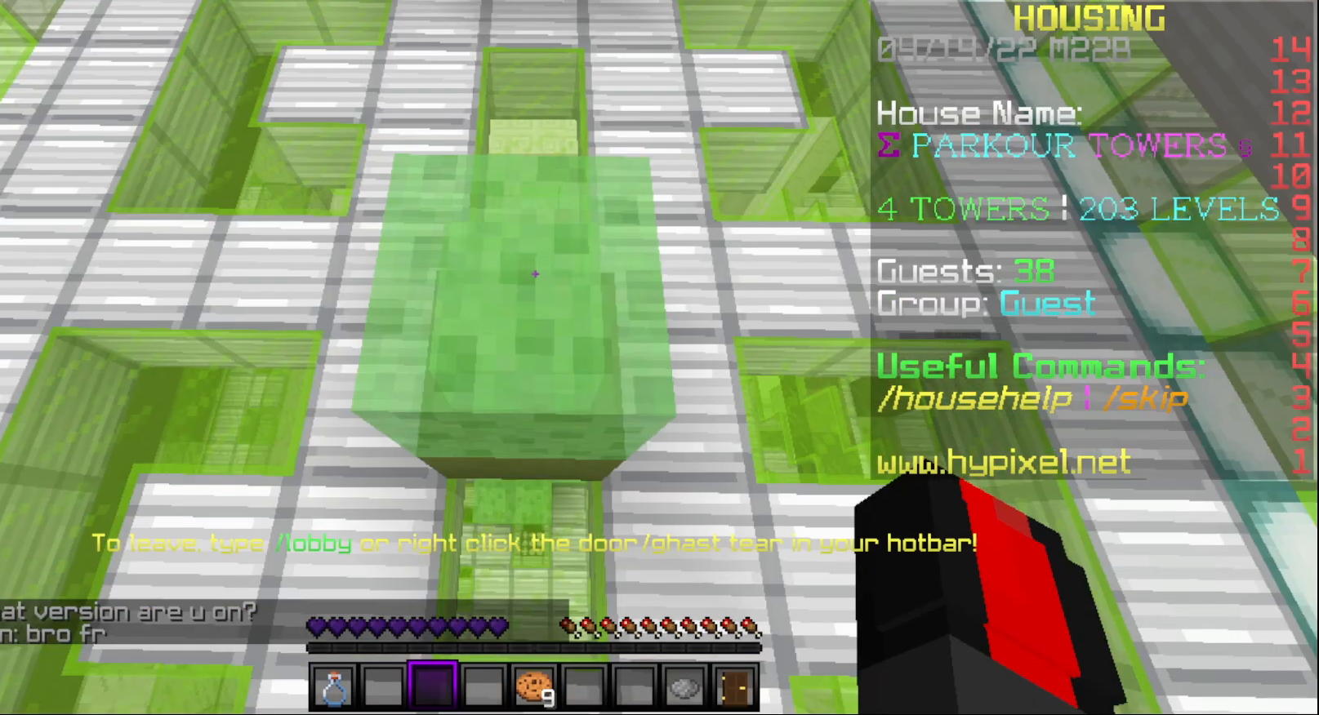
{"keys": ["s"], "mouse": [], "events": []}
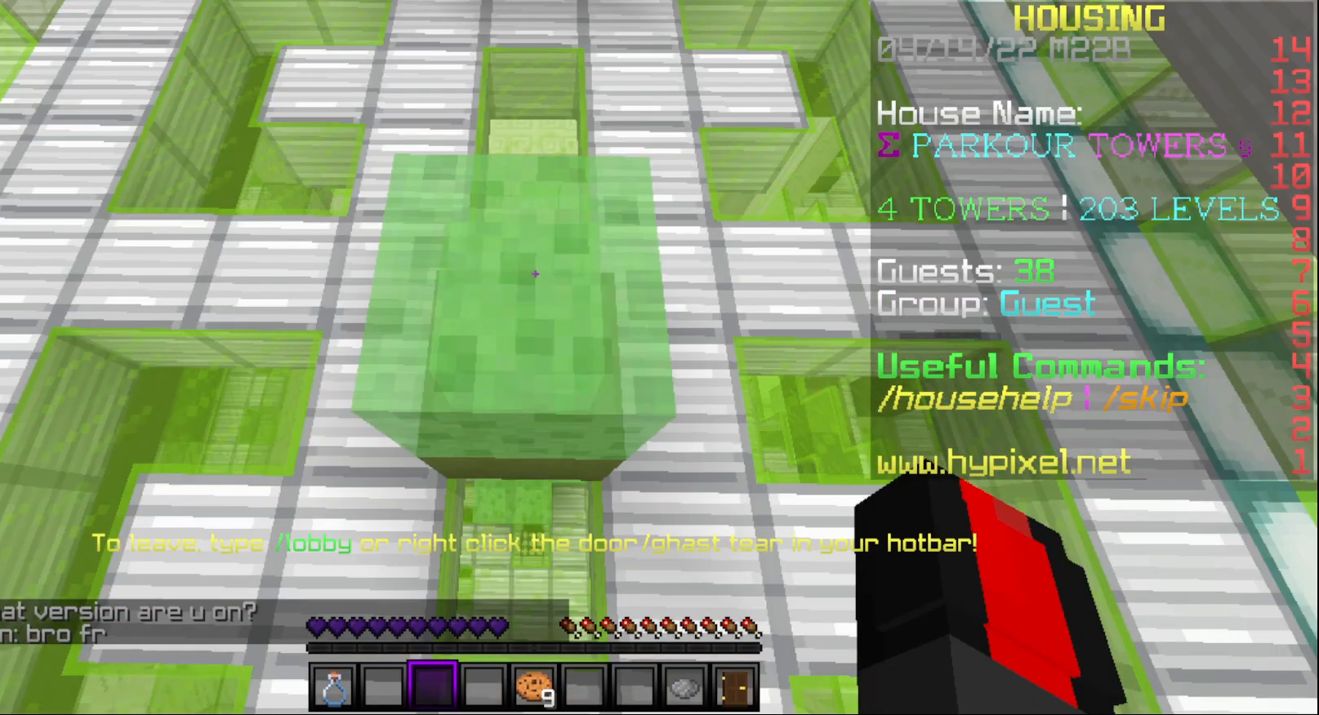
{"keys": ["s"], "mouse": [], "events": []}
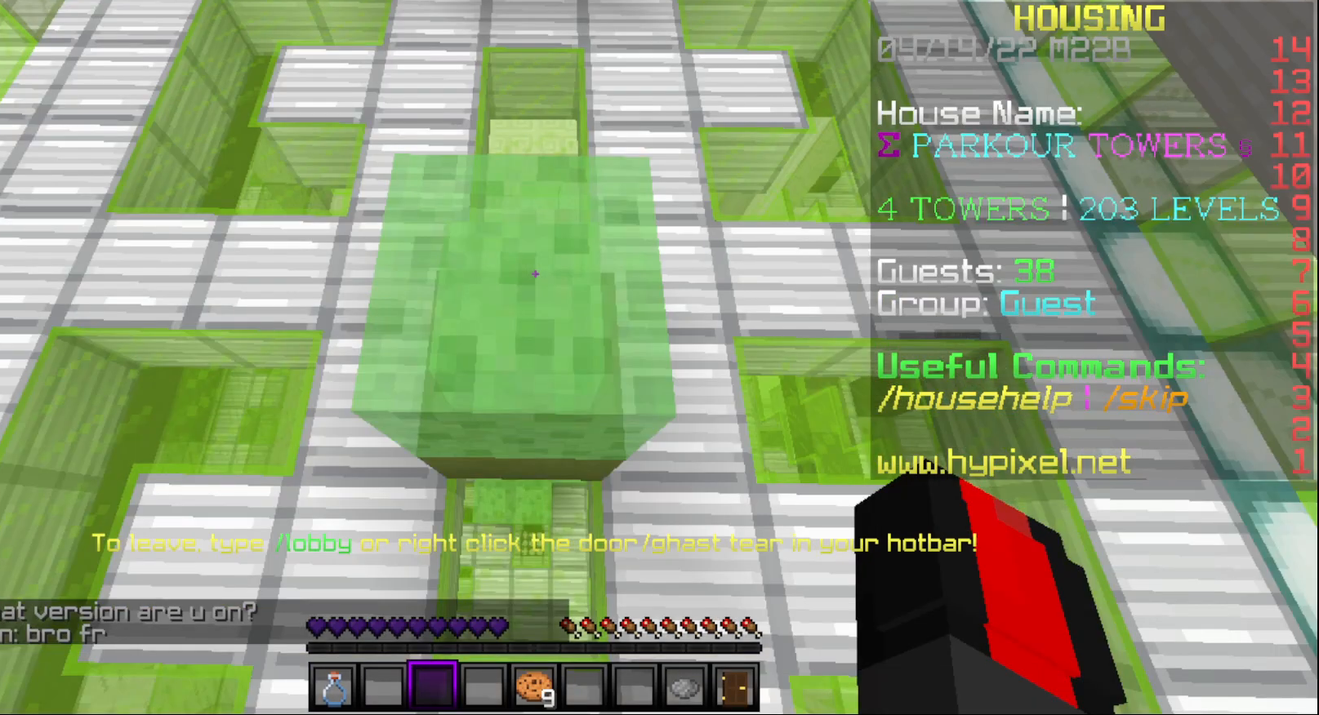
{"keys": ["s"], "mouse": [], "events": []}
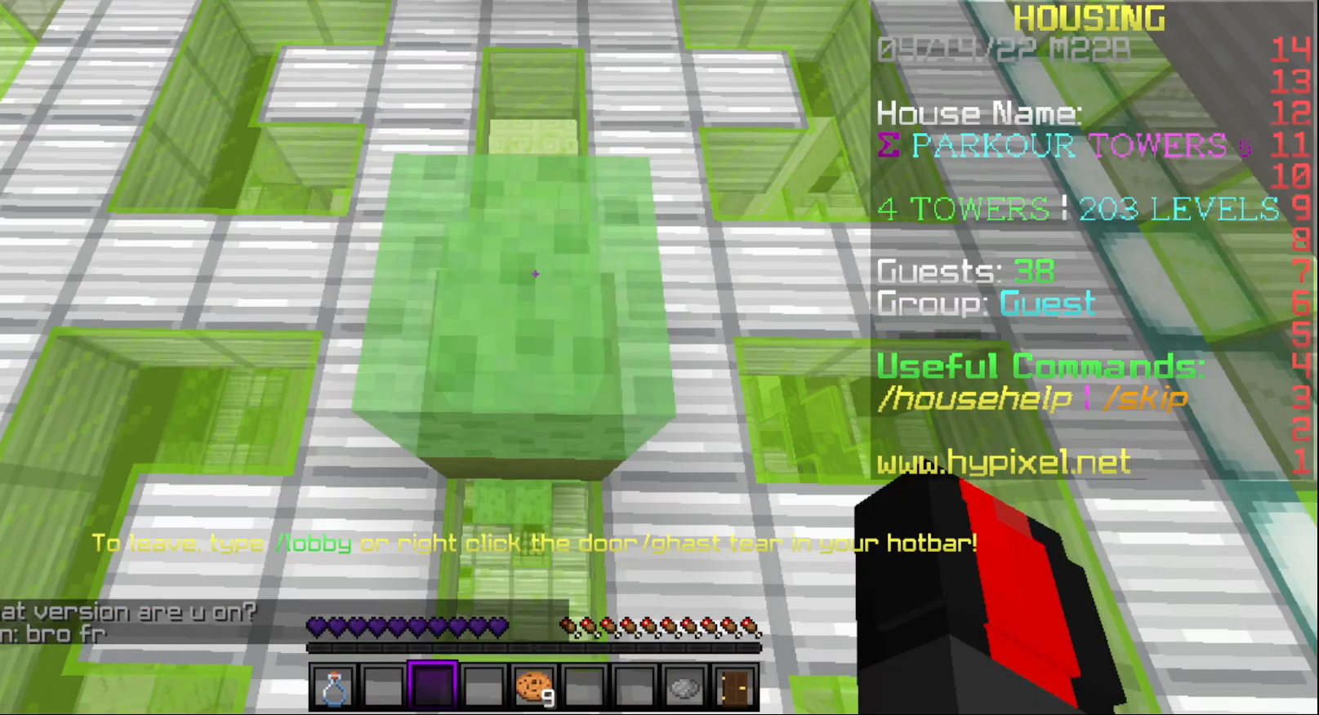
{"keys": ["s"], "mouse": [], "events": []}
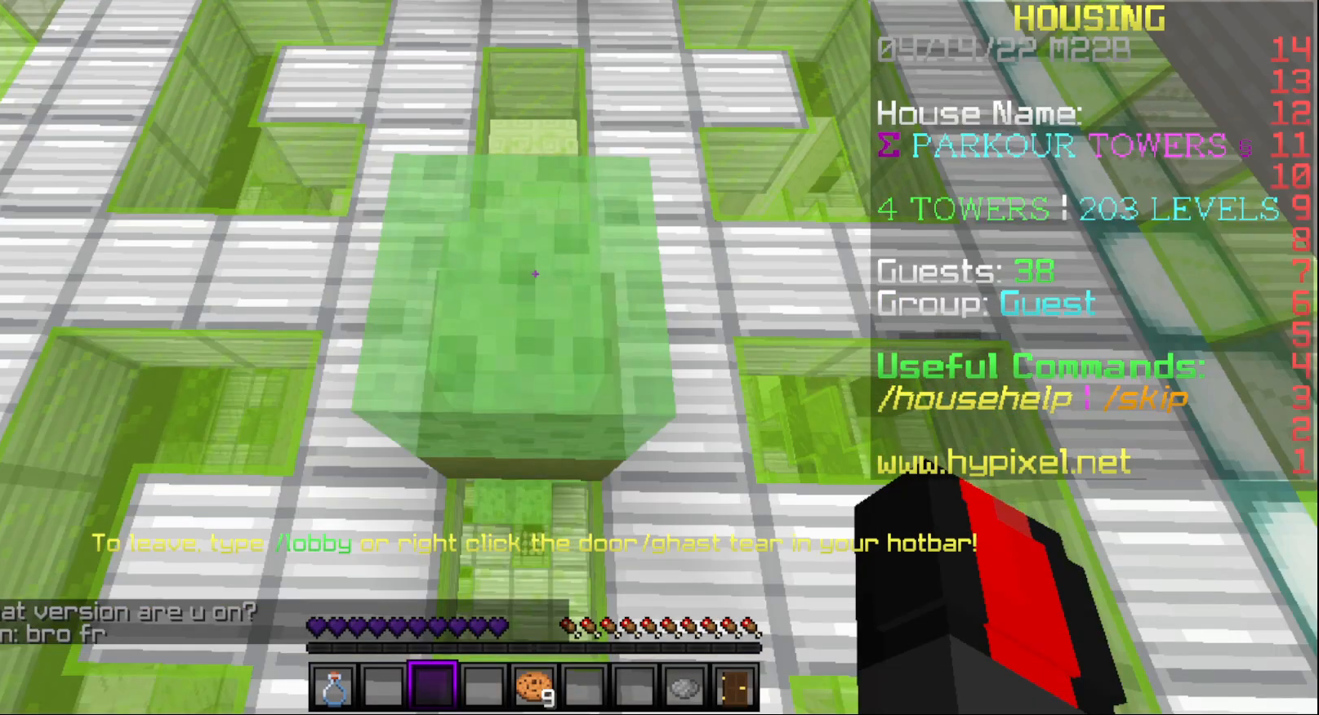
{"keys": ["s"], "mouse": [], "events": []}
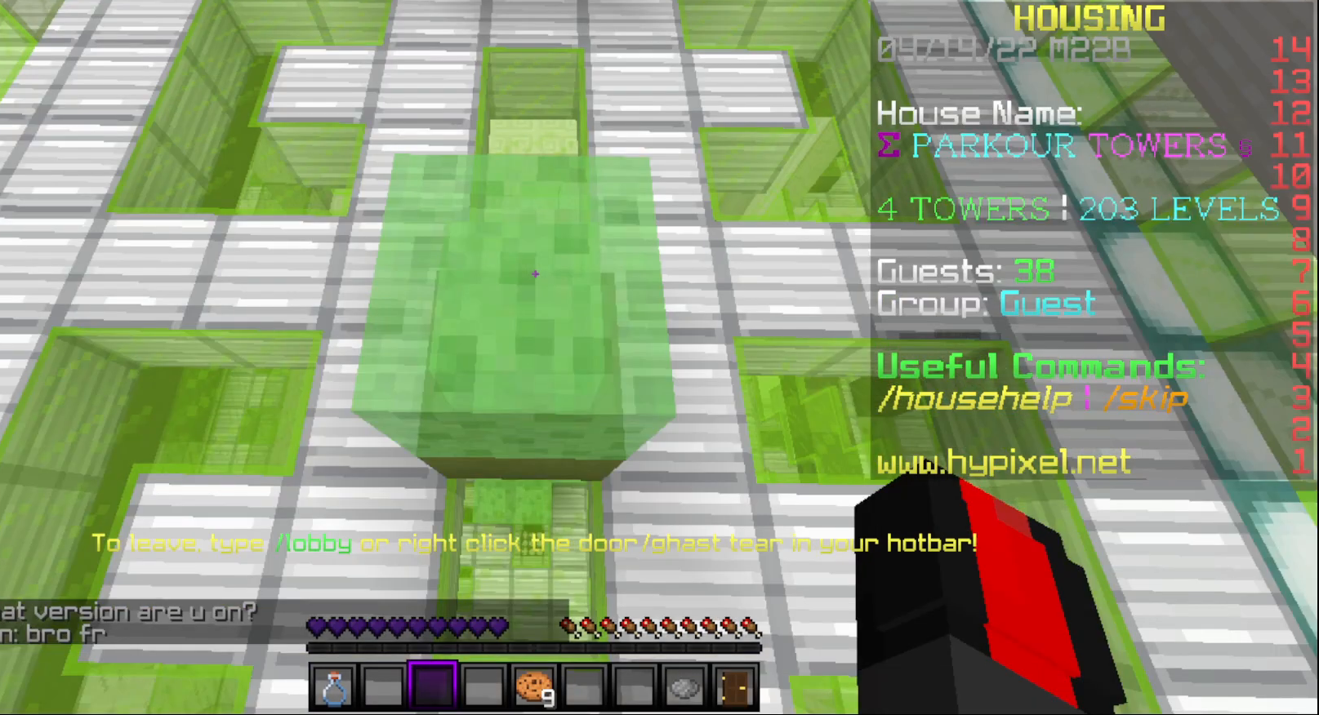
{"keys": ["s"], "mouse": [], "events": []}
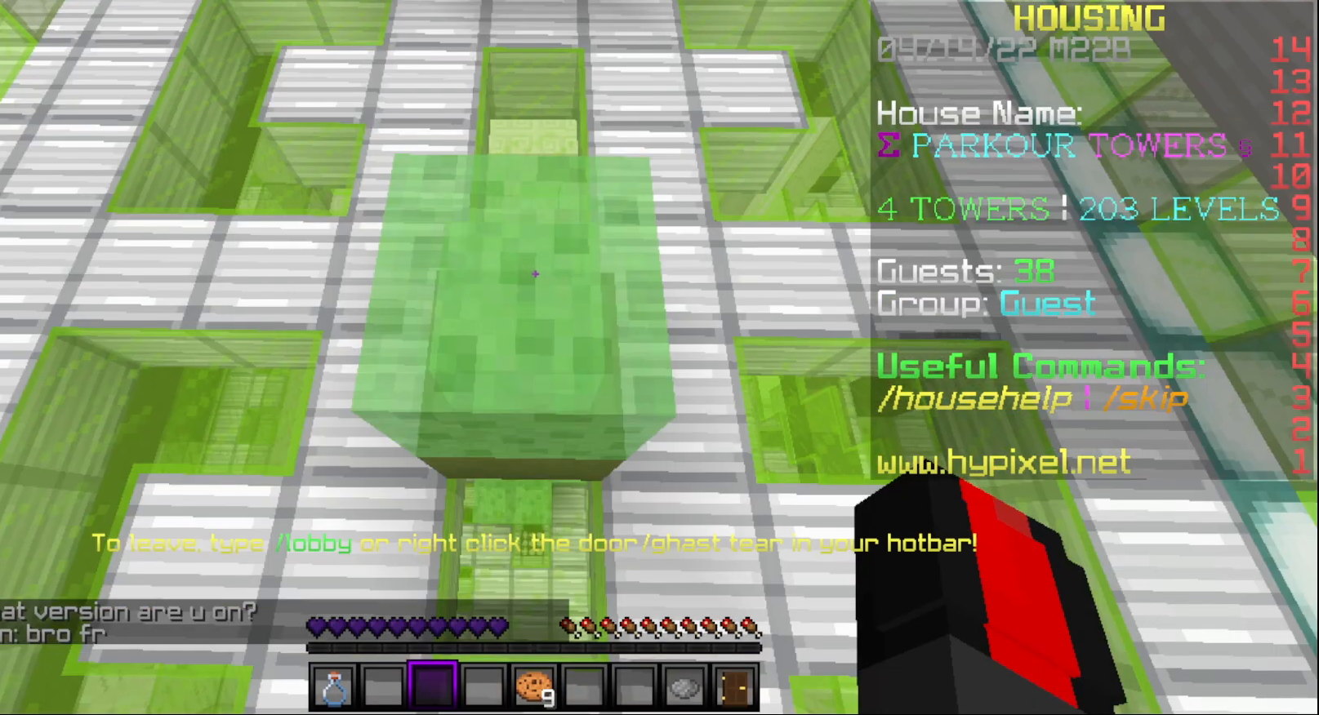
{"keys": ["s"], "mouse": [], "events": []}
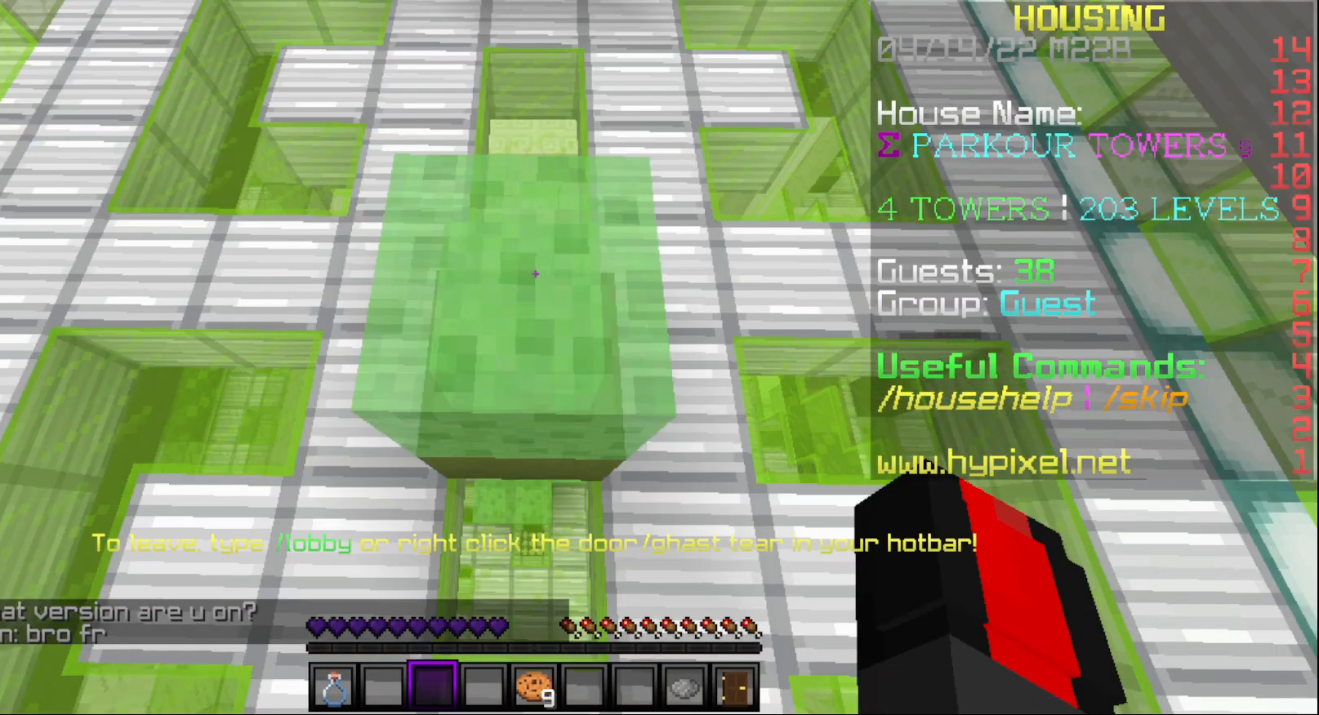
{"keys": ["s"], "mouse": [], "events": []}
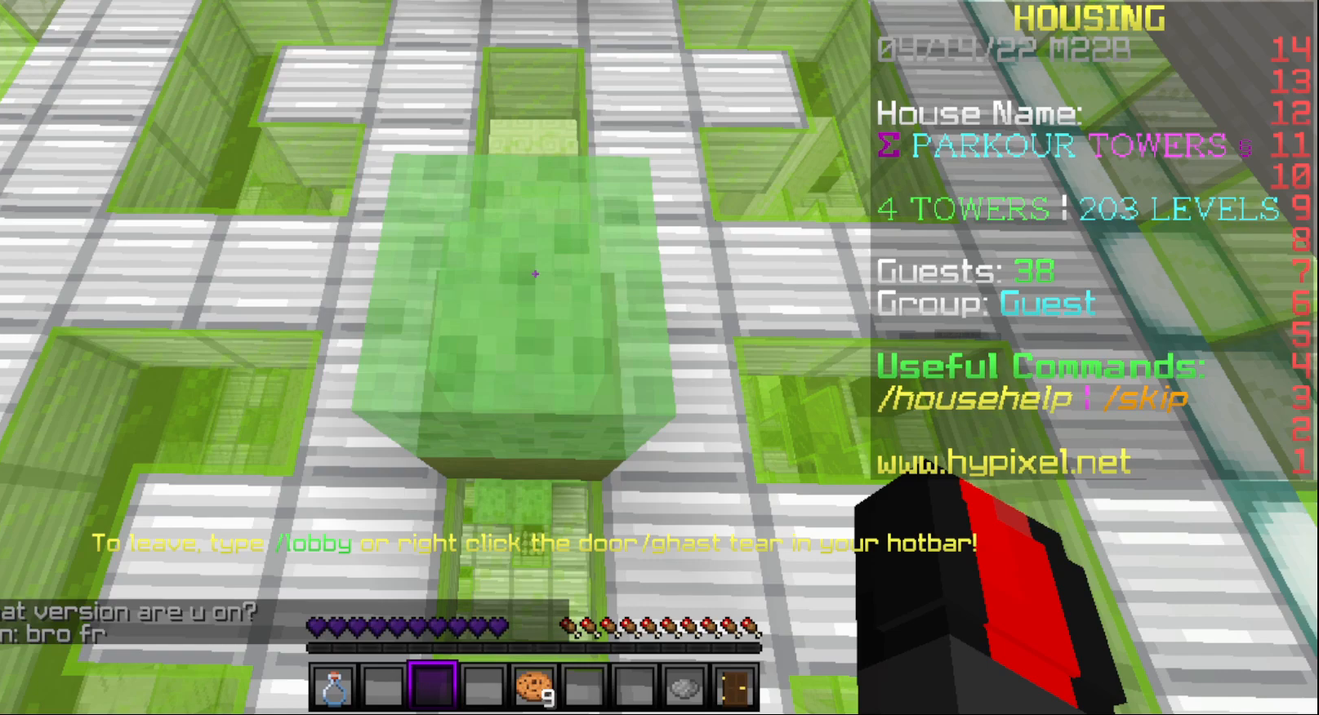
{"keys": ["s"], "mouse": [], "events": []}
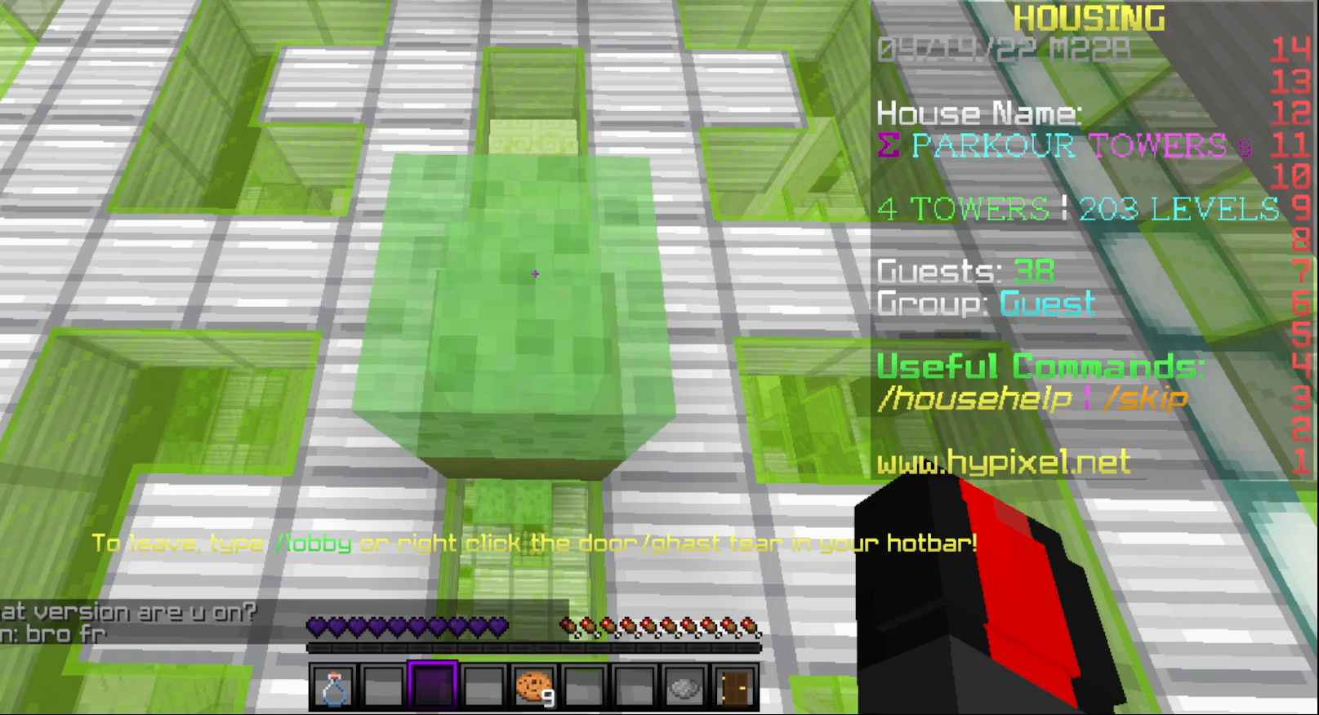
{"keys": ["s"], "mouse": [], "events": []}
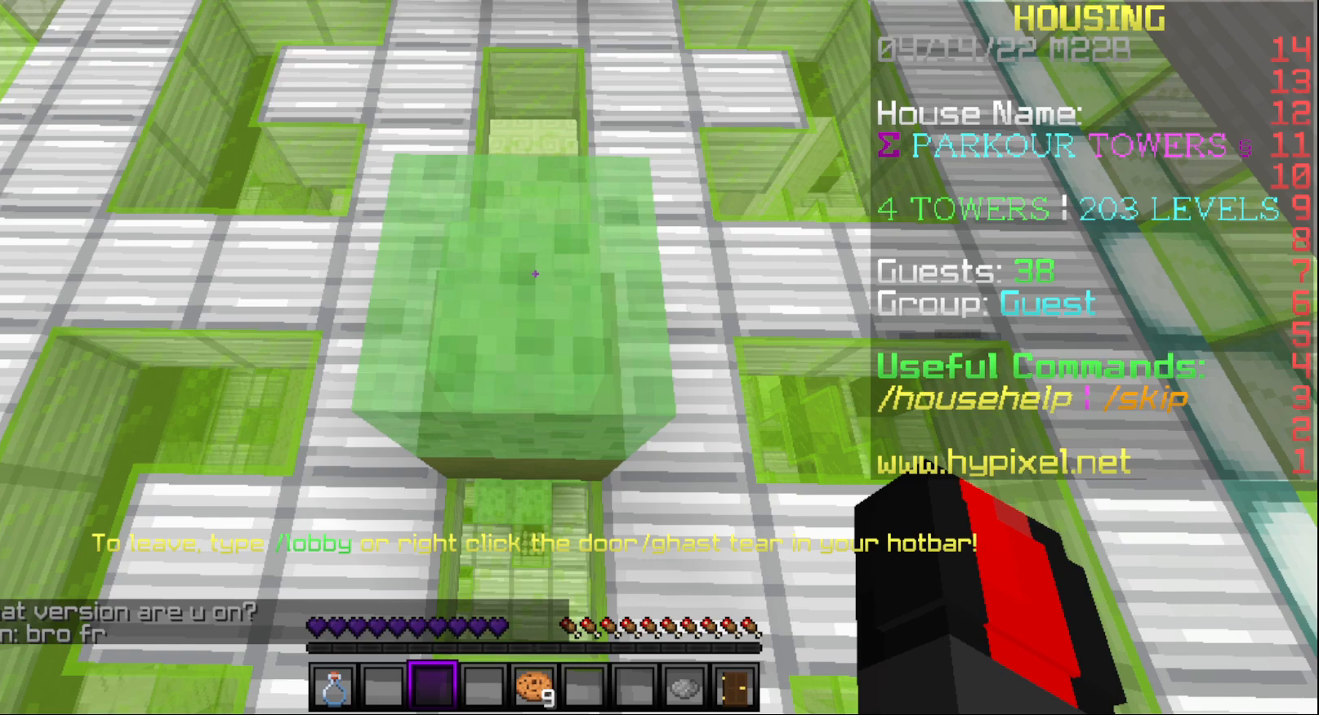
{"keys": ["s"], "mouse": [], "events": []}
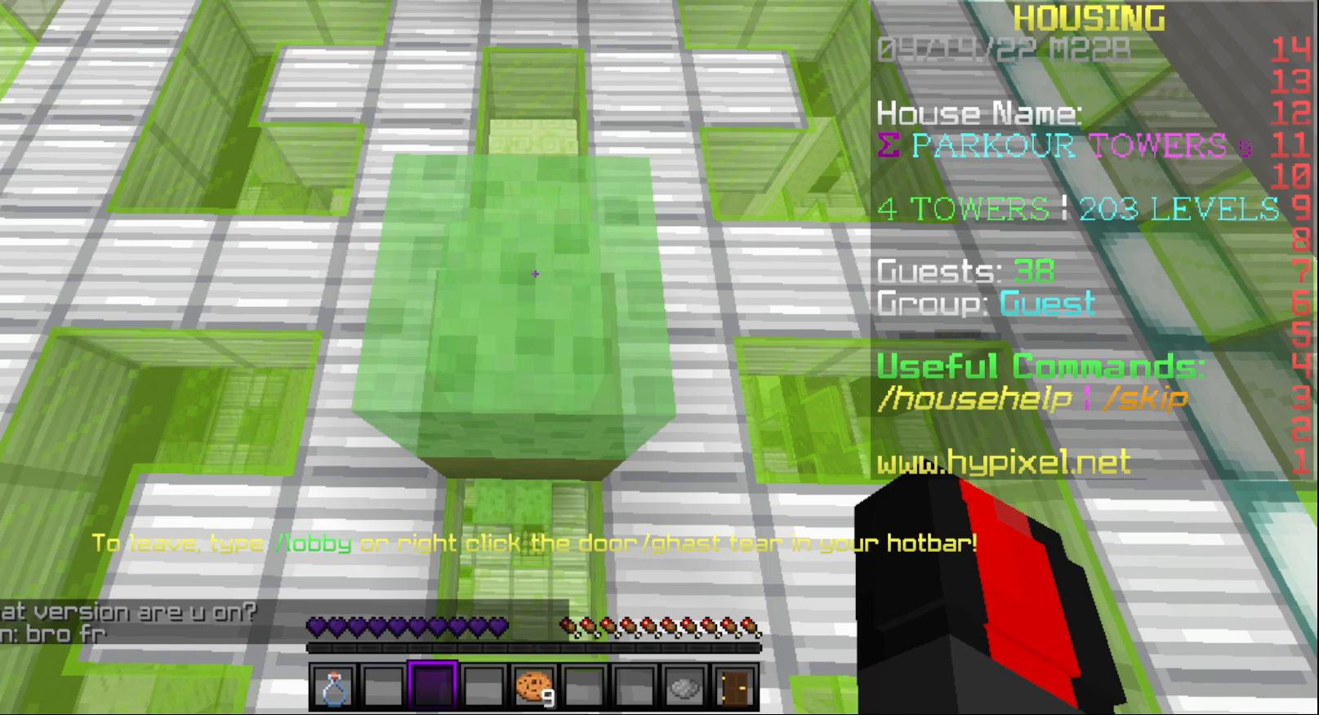
{"keys": ["s"], "mouse": [], "events": []}